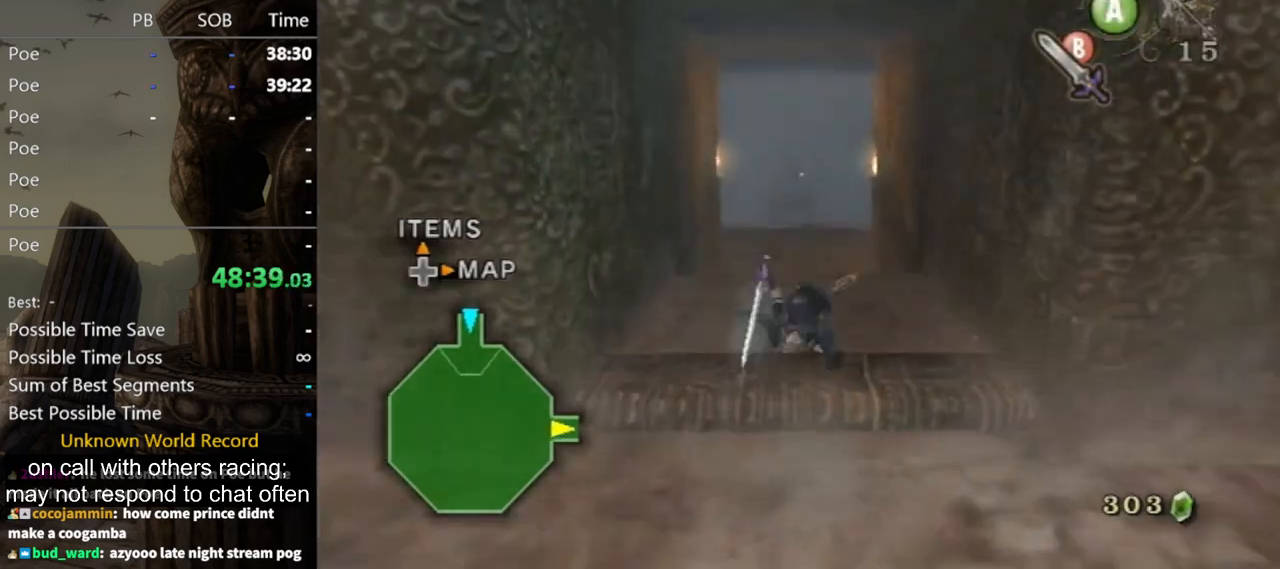
Gameplay with a controller (Nintendo layout); each line is a JSON object with the inputs held at the frame after it. "events" lists button and stick changes between this image and that frame as [ms after this image, input, new state], when the widget could be followed in between. Not read: L3 R3.
{"buttons": [], "left_stick": "up", "right_stick": "center", "events": [[33, "A", "down"], [67, "A", "up"]]}
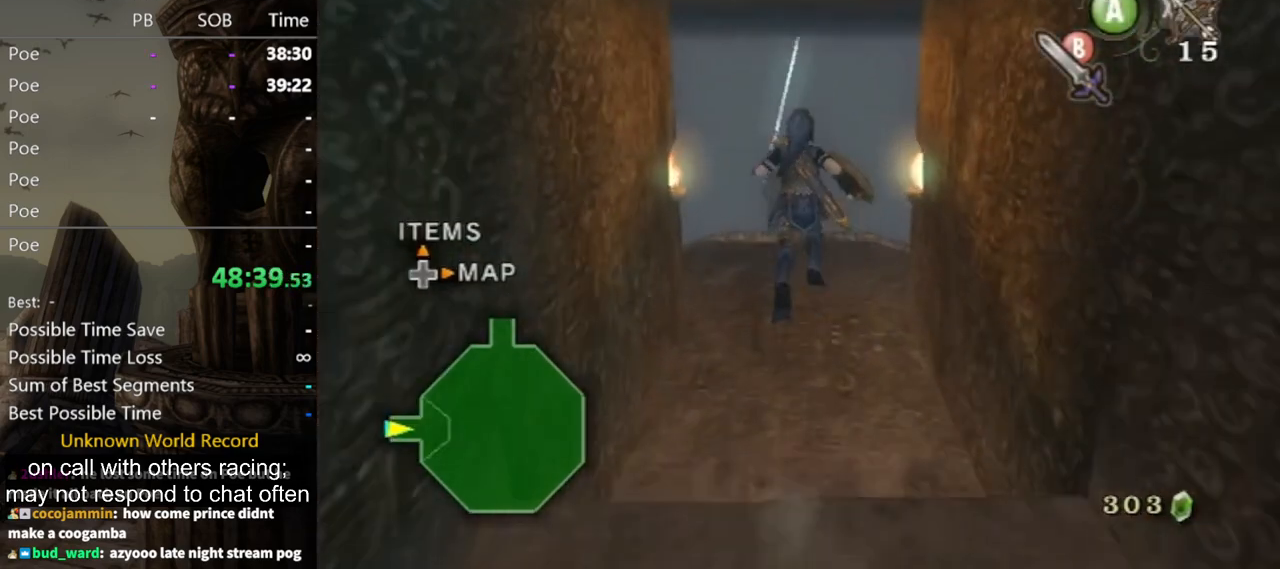
{"buttons": [], "left_stick": "up", "right_stick": "center", "events": []}
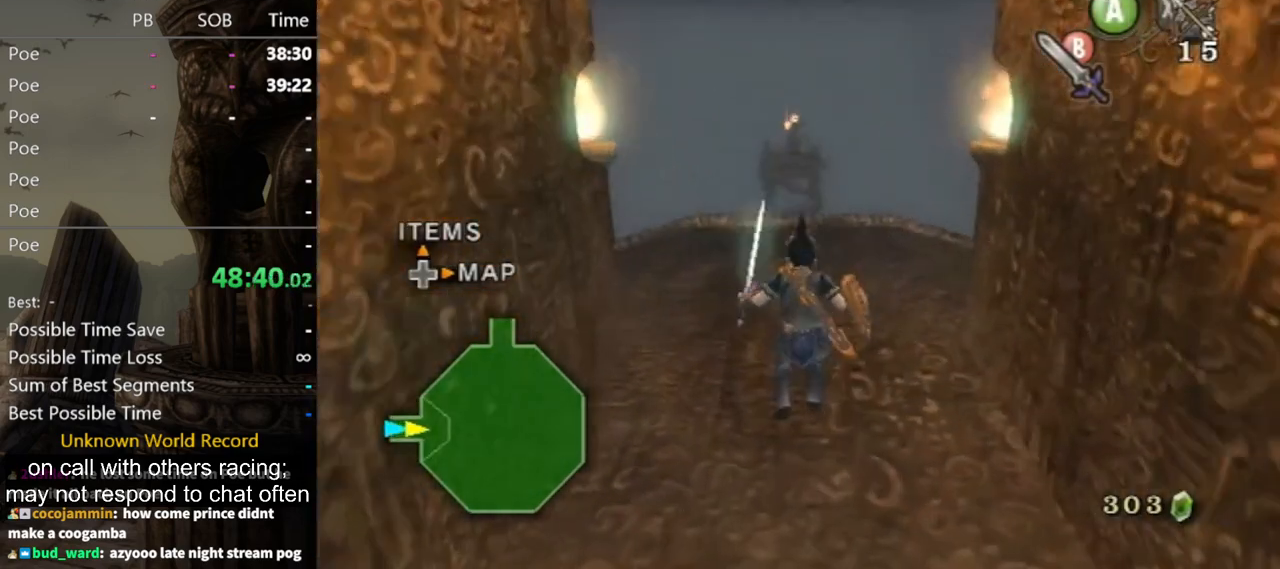
{"buttons": [], "left_stick": "up-left", "right_stick": "center", "events": [[67, "left_stick", "up-right"], [333, "left_stick", "up"], [433, "left_stick", "up-left"]]}
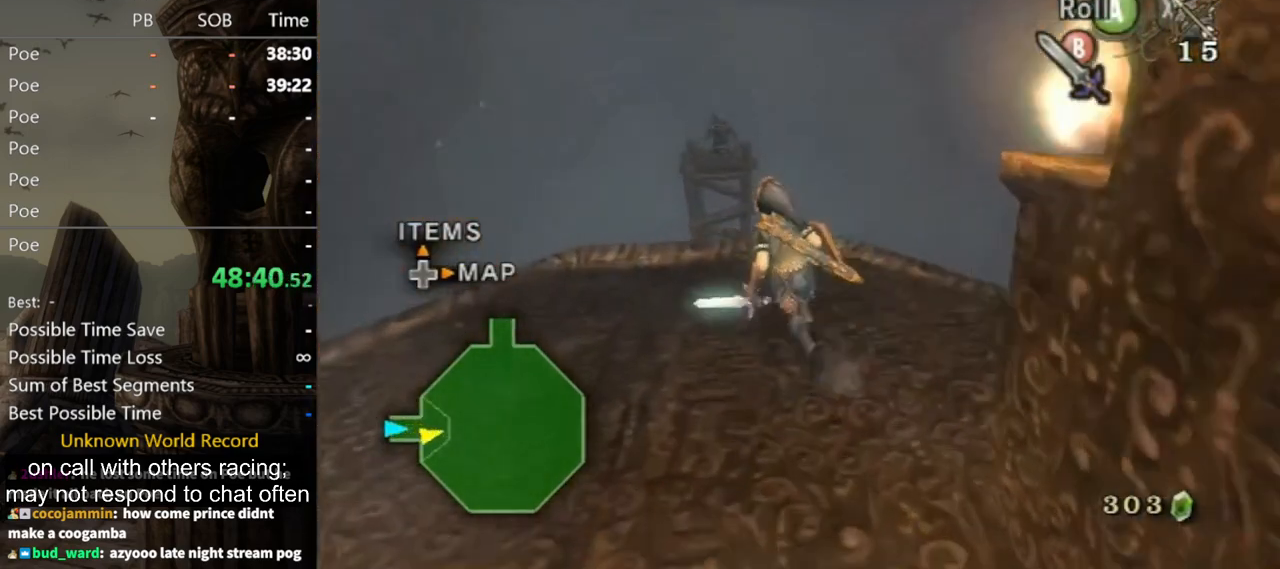
{"buttons": [], "left_stick": "up", "right_stick": "center", "events": [[167, "left_stick", "up"], [367, "A", "down"], [467, "A", "up"]]}
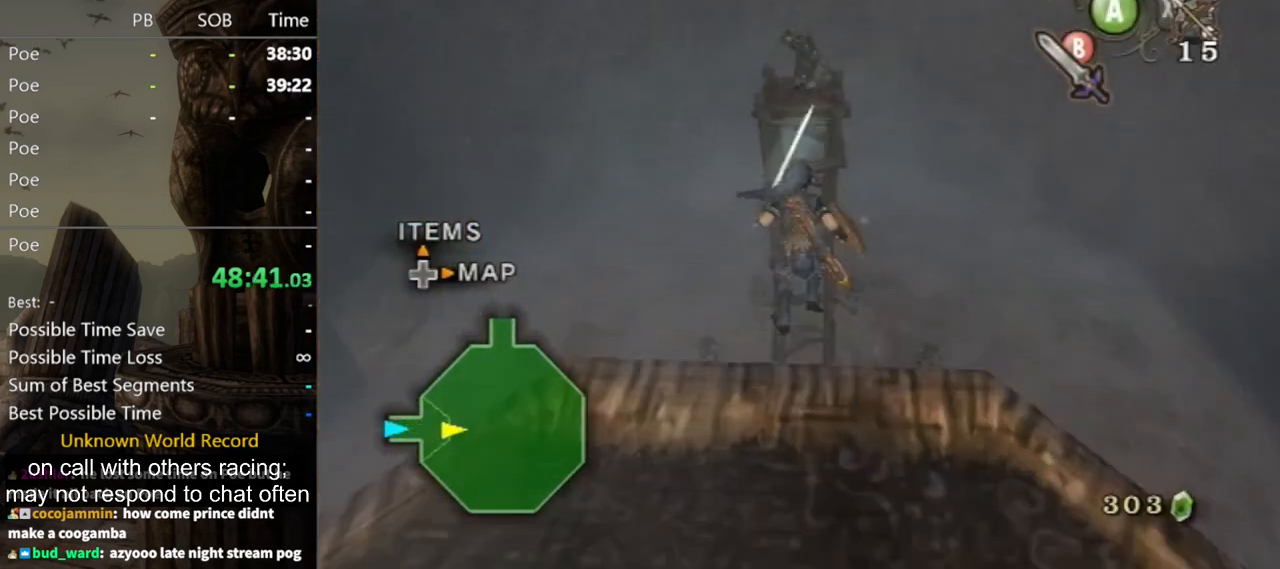
{"buttons": [], "left_stick": "left", "right_stick": "center", "events": [[133, "B", "down"], [200, "B", "up"], [233, "left_stick", "down-left"], [367, "left_stick", "up-right"], [467, "left_stick", "left"]]}
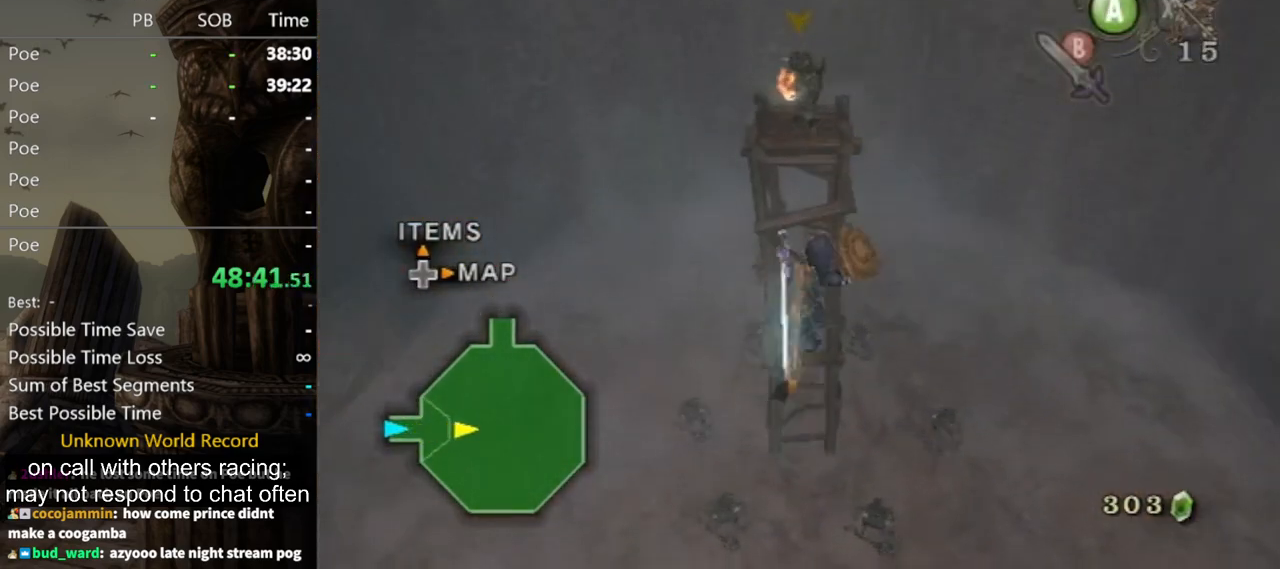
{"buttons": [], "left_stick": "up-right", "right_stick": "center", "events": [[67, "left_stick", "right"], [167, "left_stick", "up"], [267, "left_stick", "left"], [367, "left_stick", "down"], [467, "left_stick", "up-right"]]}
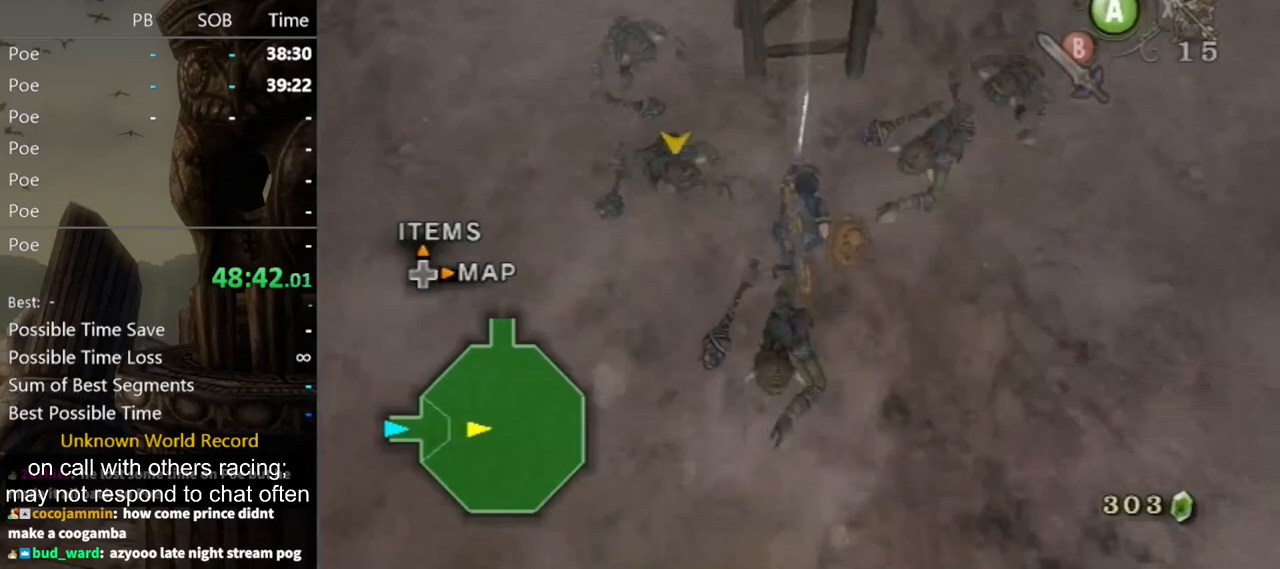
{"buttons": [], "left_stick": "center", "right_stick": "center", "events": [[33, "left_stick", "up"], [133, "left_stick", "center"]]}
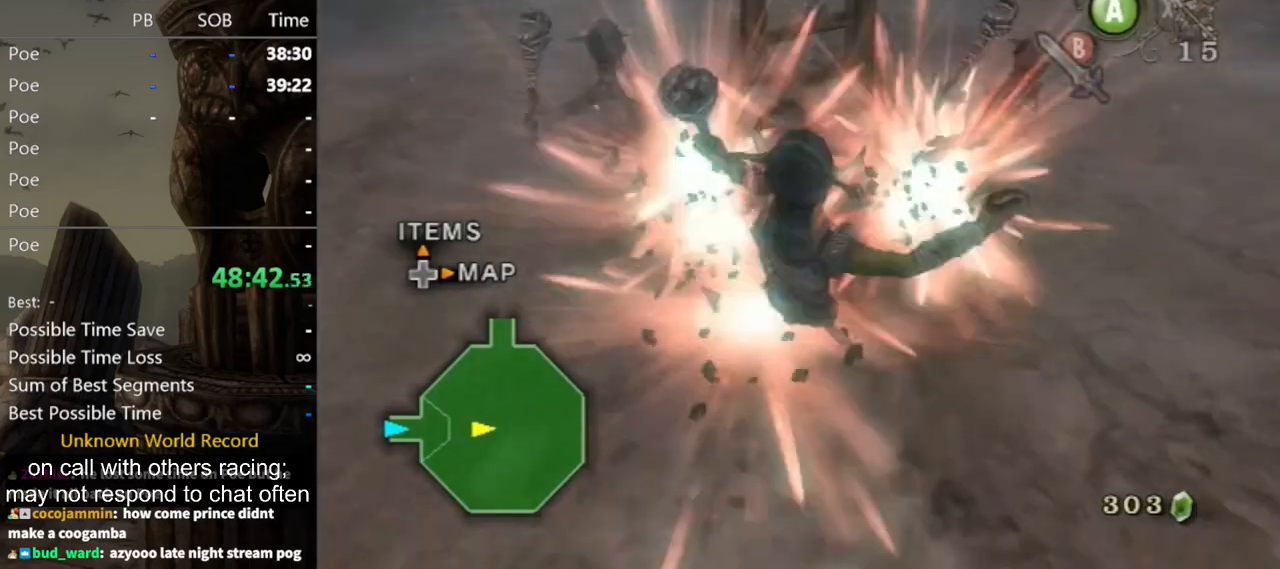
{"buttons": [], "left_stick": "center", "right_stick": "center", "events": []}
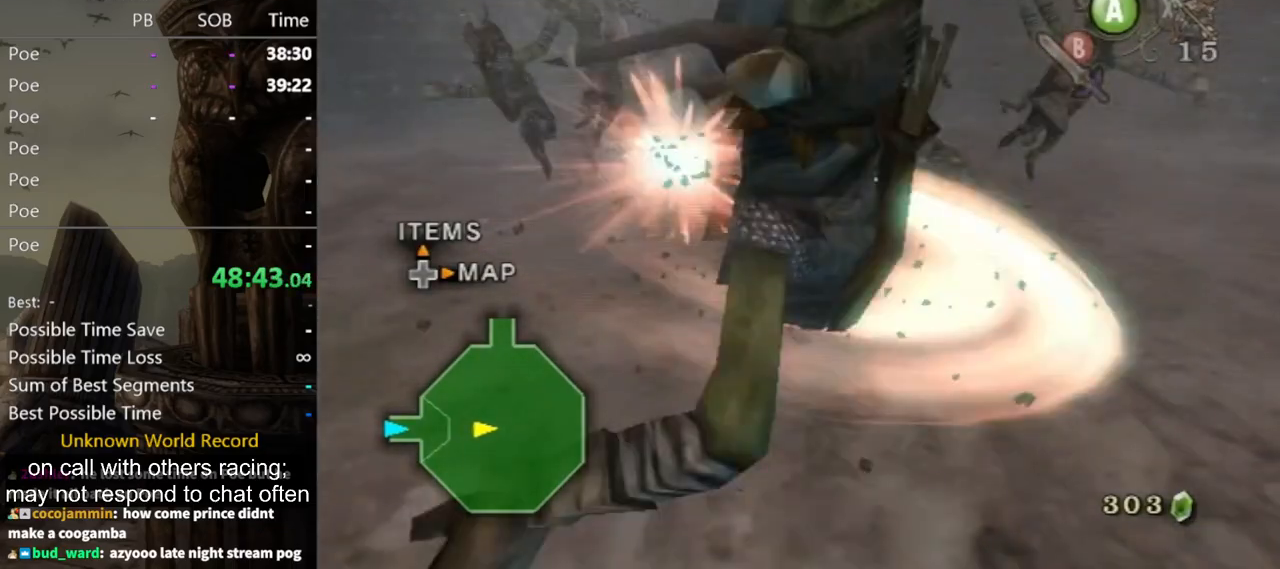
{"buttons": [], "left_stick": "center", "right_stick": "center", "events": []}
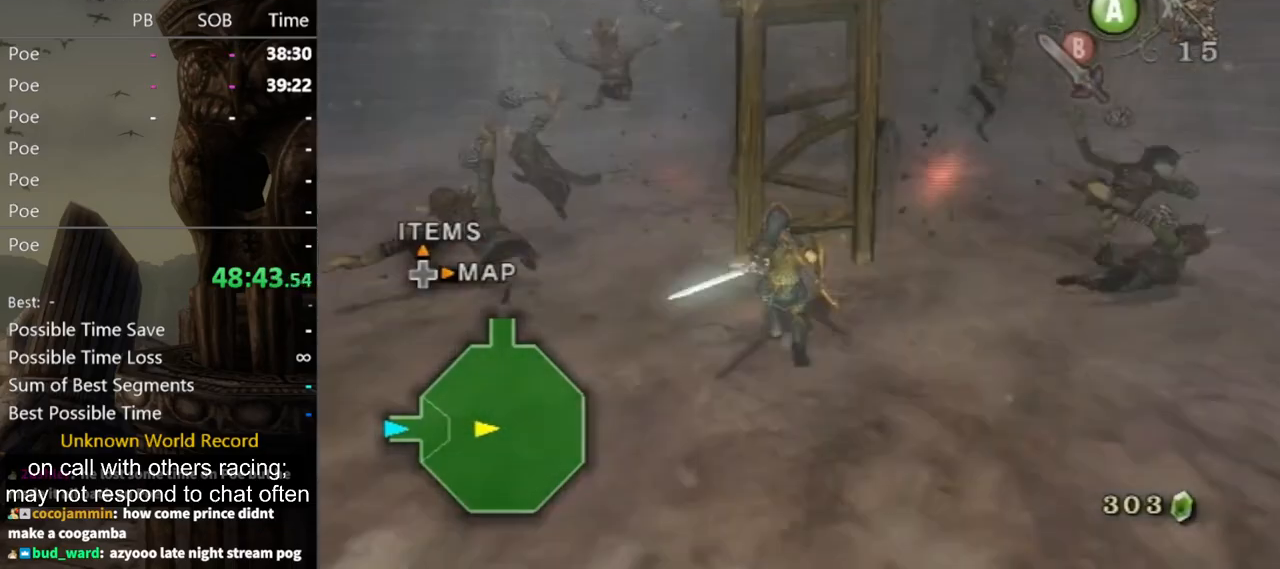
{"buttons": ["X"], "left_stick": "down", "right_stick": "center", "events": [[33, "left_stick", "up"], [300, "left_stick", "center"], [300, "right_stick", "up"], [400, "right_stick", "center"], [433, "X", "down"], [467, "left_stick", "down"]]}
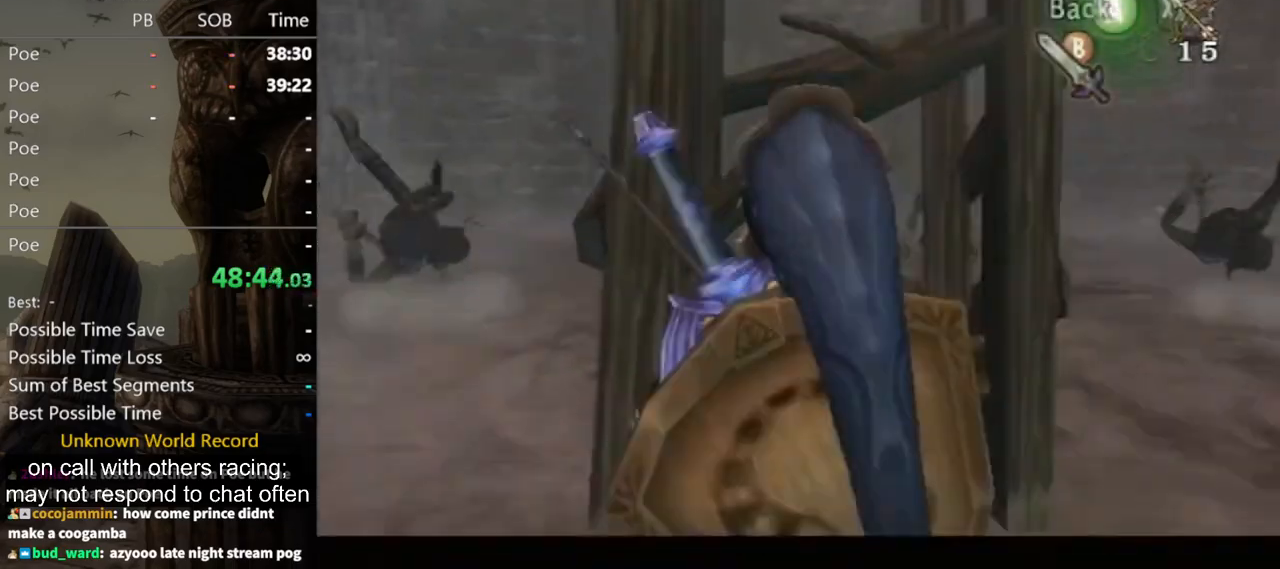
{"buttons": ["X"], "left_stick": "down", "right_stick": "center", "events": []}
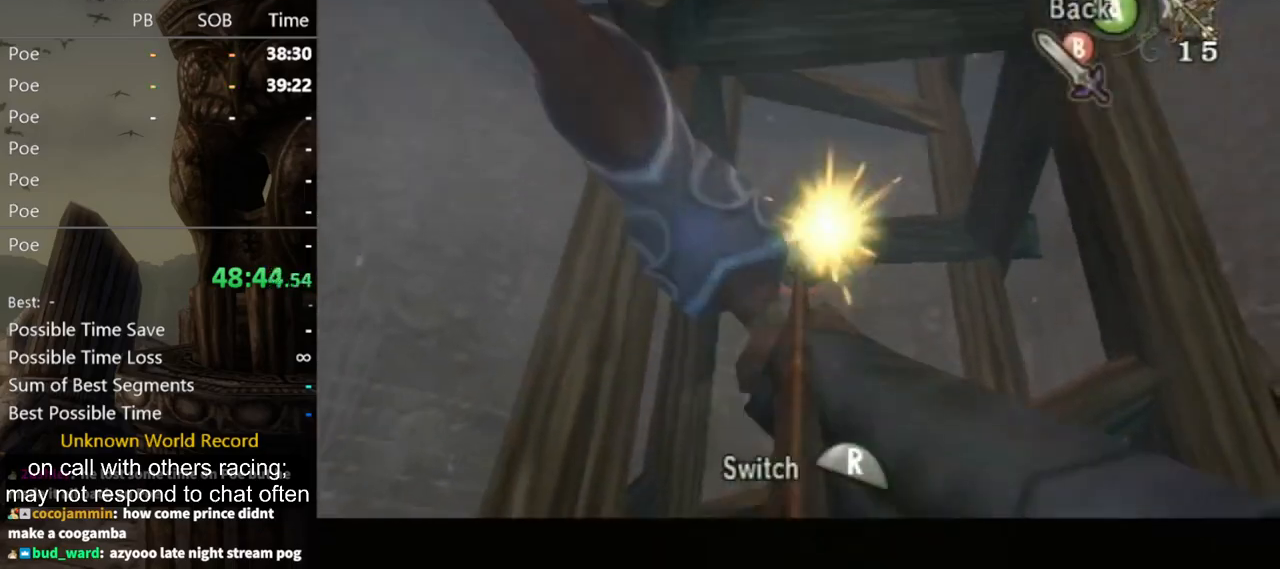
{"buttons": ["A"], "left_stick": "down-right", "right_stick": "center", "events": [[367, "X", "up"], [467, "A", "down"], [467, "left_stick", "down-right"]]}
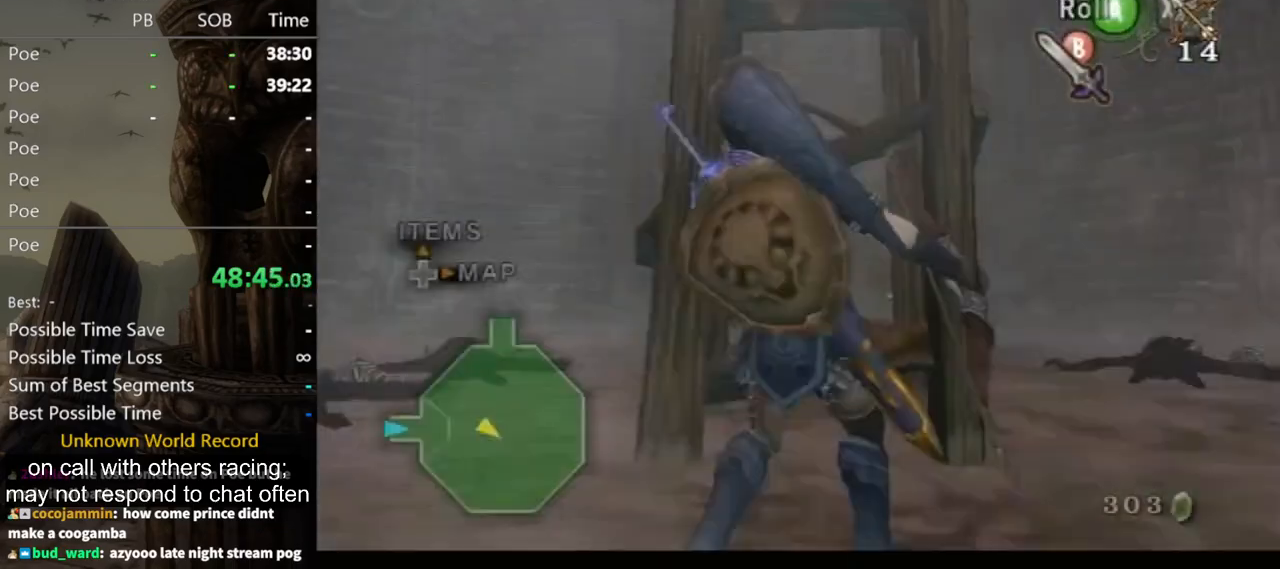
{"buttons": [], "left_stick": "up", "right_stick": "center", "events": [[33, "left_stick", "right"], [67, "A", "up"], [100, "left_stick", "up-right"], [233, "B", "down"], [367, "B", "up"], [467, "left_stick", "up"]]}
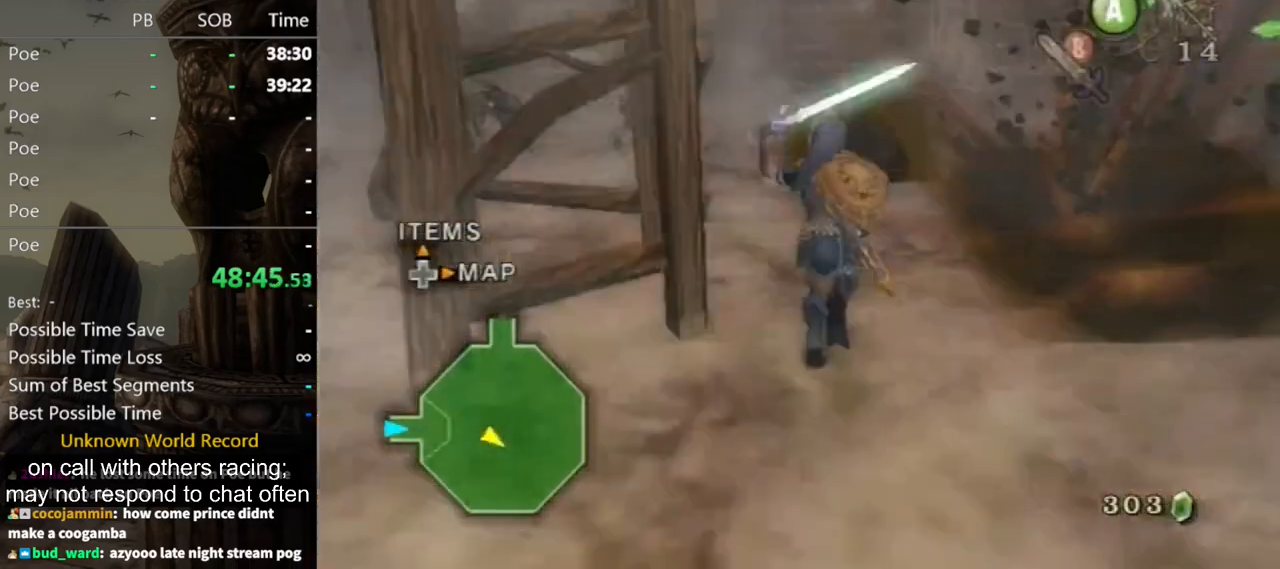
{"buttons": [], "left_stick": "up", "right_stick": "right", "events": [[67, "left_stick", "up-left"], [133, "right_stick", "right"], [400, "left_stick", "up"]]}
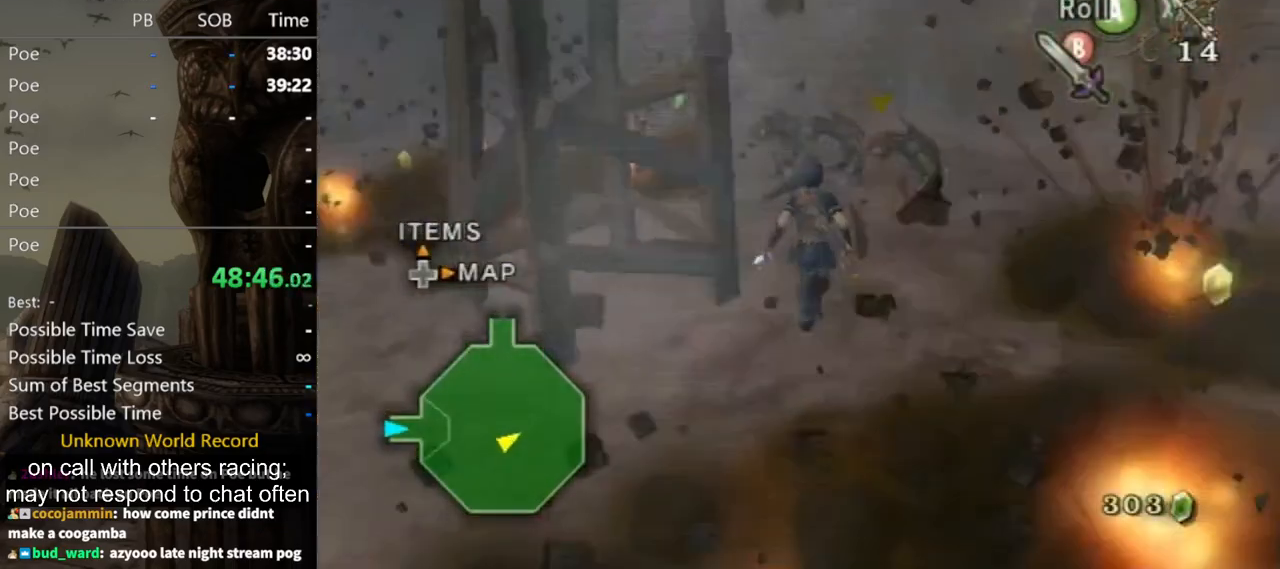
{"buttons": ["L1"], "left_stick": "up-right", "right_stick": "center", "events": [[67, "right_stick", "center"], [100, "left_stick", "up-left"], [267, "L1", "down"], [333, "left_stick", "down-left"], [400, "left_stick", "down-right"], [467, "left_stick", "up-right"]]}
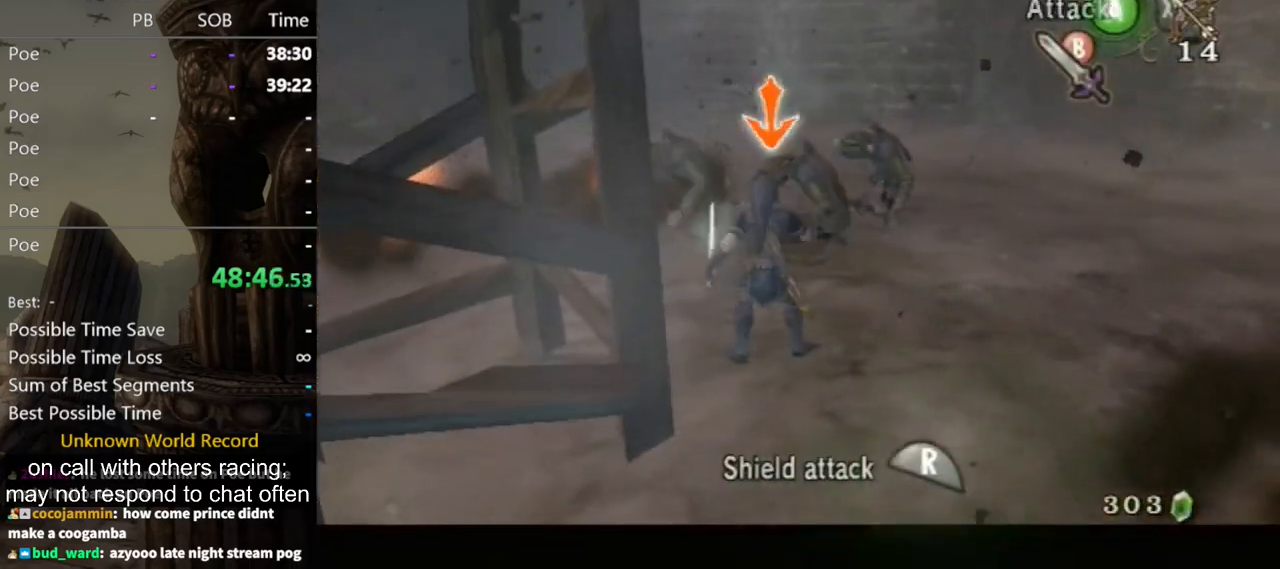
{"buttons": ["L1"], "left_stick": "center", "right_stick": "center", "events": [[67, "left_stick", "down-left"], [133, "left_stick", "right"], [167, "B", "down"], [200, "B", "up"], [267, "B", "down"], [267, "left_stick", "left"], [300, "B", "up"], [367, "left_stick", "center"]]}
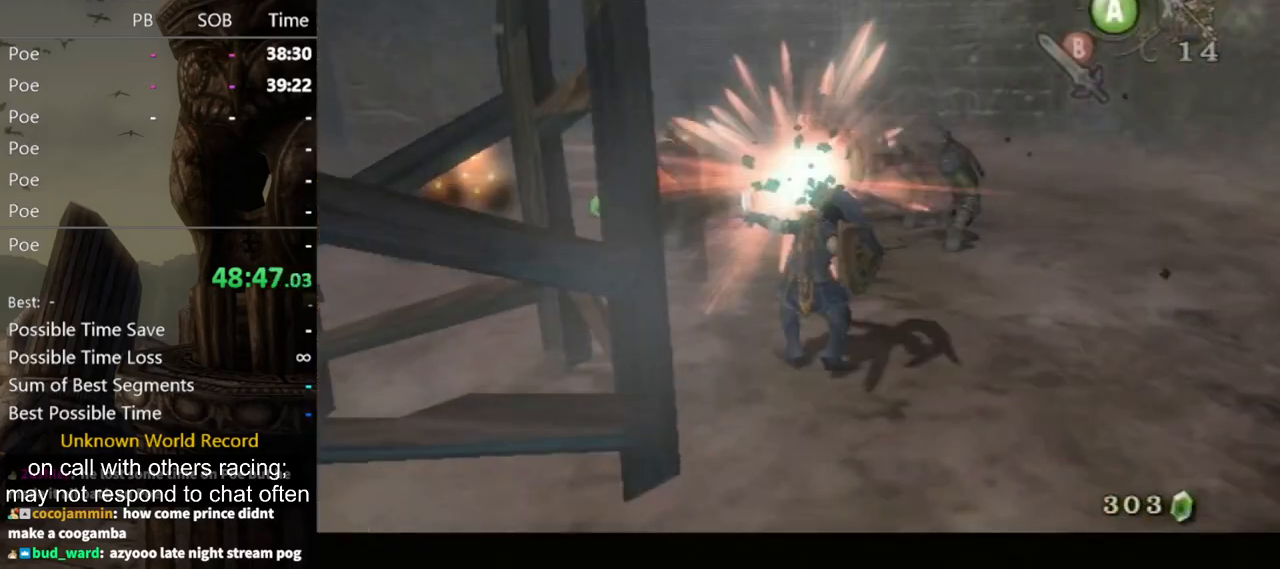
{"buttons": [], "left_stick": "center", "right_stick": "center", "events": [[133, "L1", "up"]]}
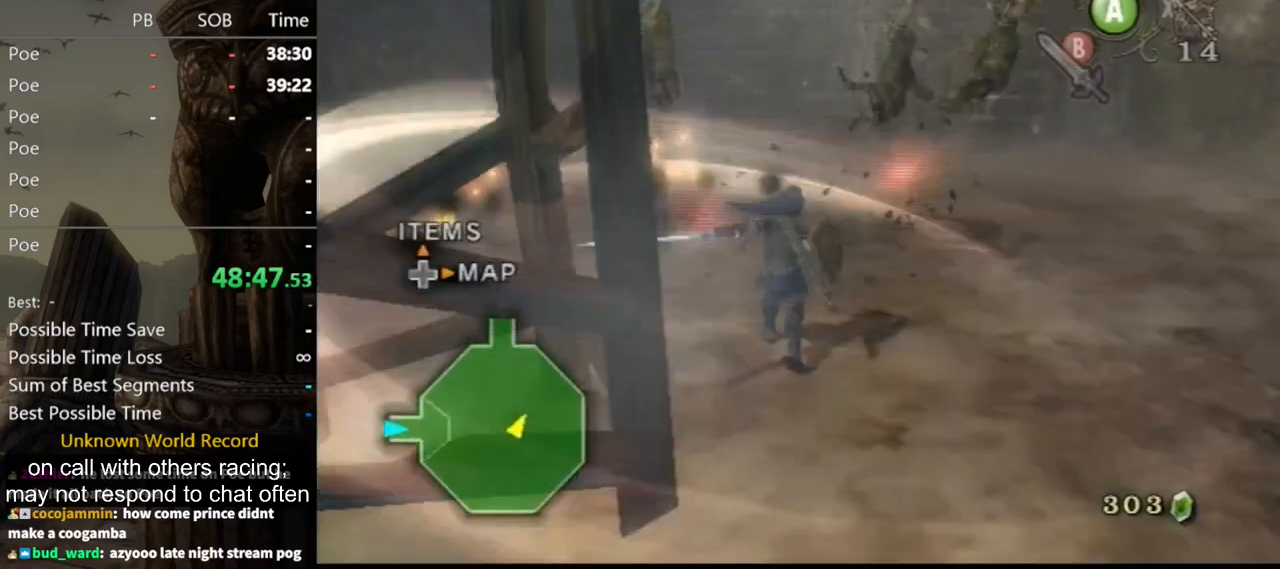
{"buttons": [], "left_stick": "right", "right_stick": "left", "events": [[100, "left_stick", "down-right"], [100, "right_stick", "left"], [433, "left_stick", "right"]]}
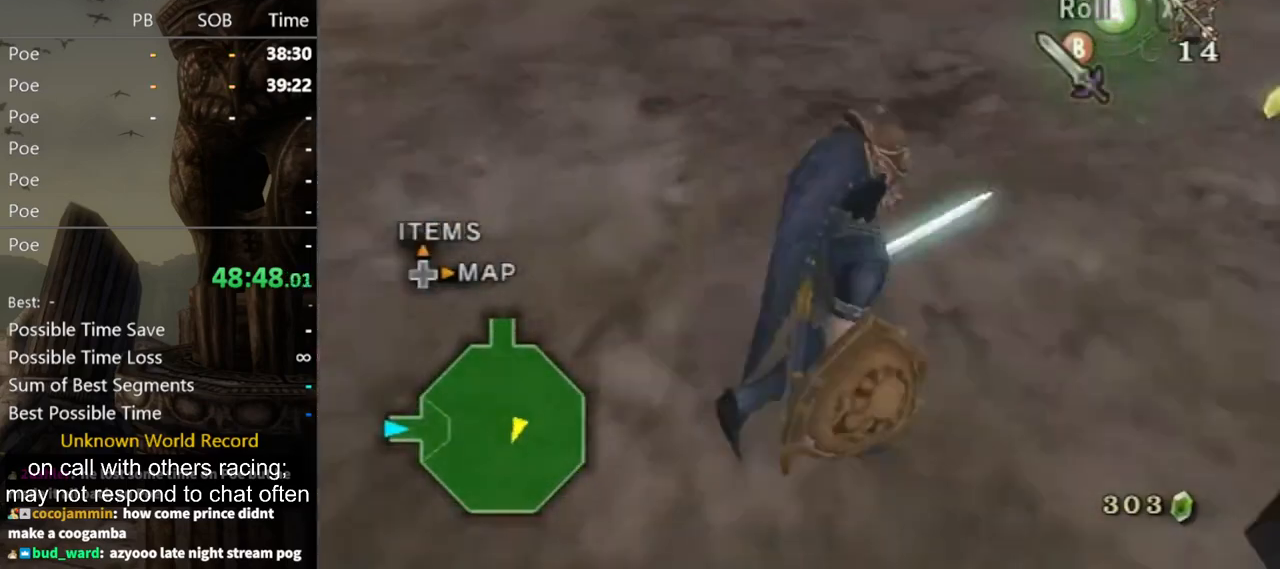
{"buttons": [], "left_stick": "up-right", "right_stick": "center", "events": [[33, "left_stick", "up-right"], [167, "left_stick", "up"], [233, "right_stick", "center"], [467, "left_stick", "up-right"]]}
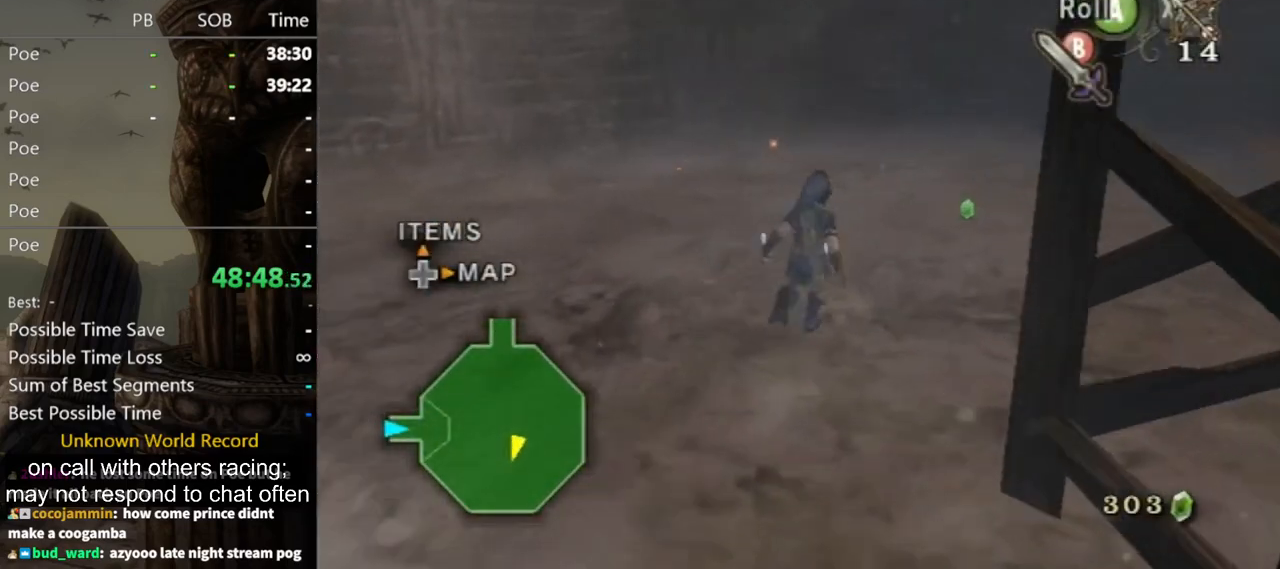
{"buttons": [], "left_stick": "up", "right_stick": "left", "events": [[133, "left_stick", "up"], [300, "left_stick", "up-right"], [300, "right_stick", "left"], [467, "left_stick", "up"]]}
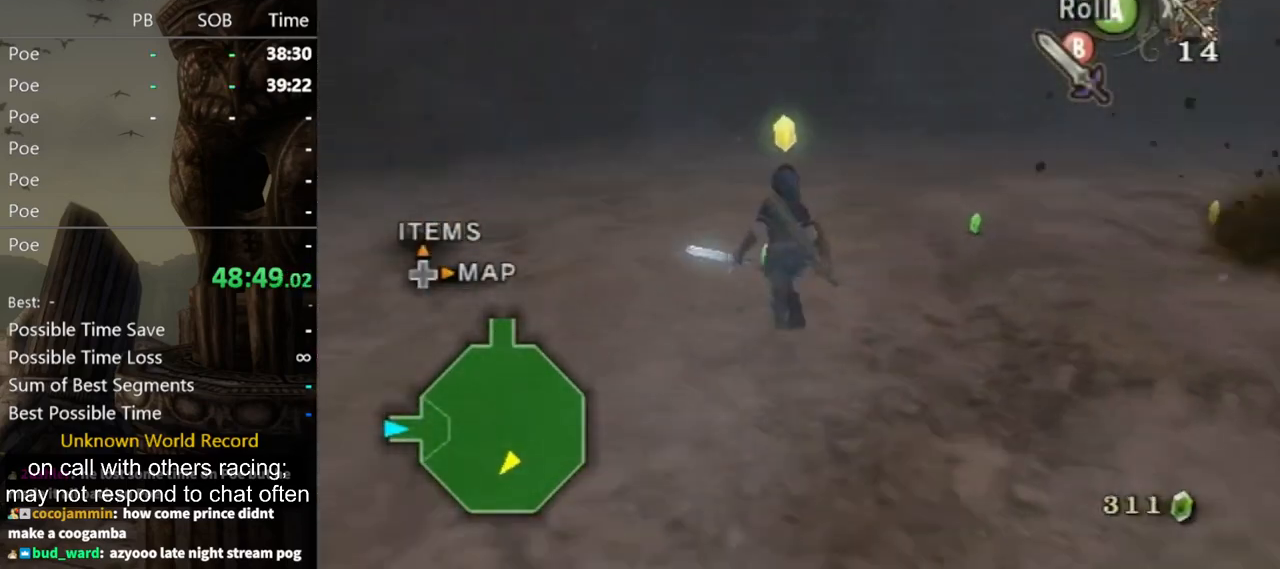
{"buttons": [], "left_stick": "up", "right_stick": "left", "events": [[100, "left_stick", "up-left"], [400, "left_stick", "up"]]}
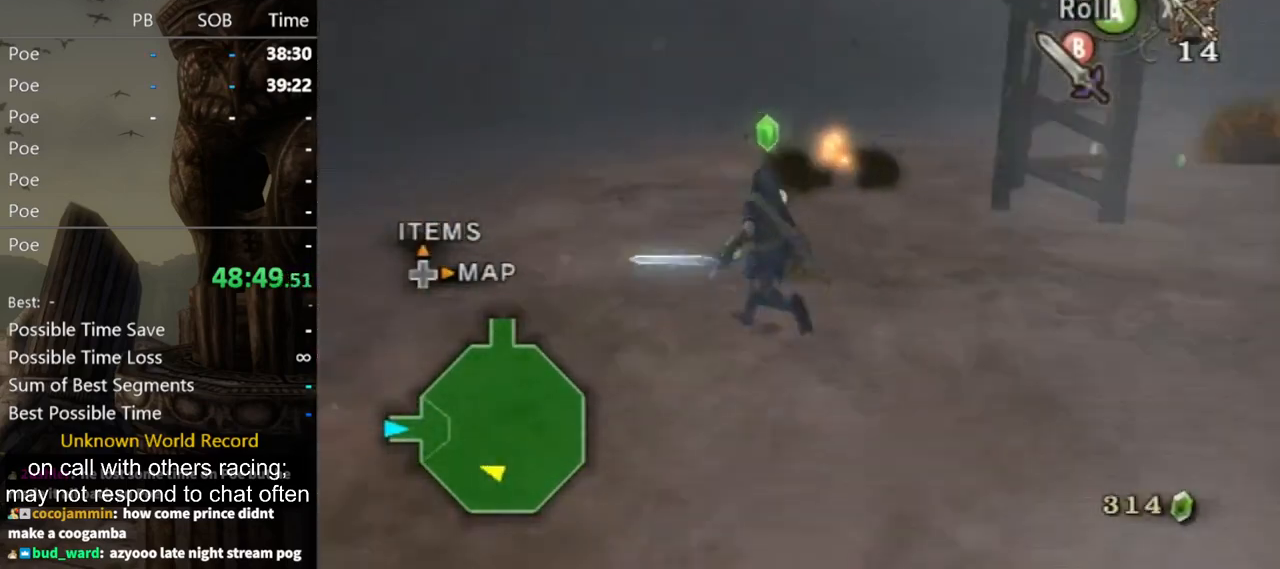
{"buttons": [], "left_stick": "up", "right_stick": "center", "events": [[100, "left_stick", "up-left"], [267, "right_stick", "center"], [433, "A", "down"], [433, "left_stick", "up"], [467, "A", "up"]]}
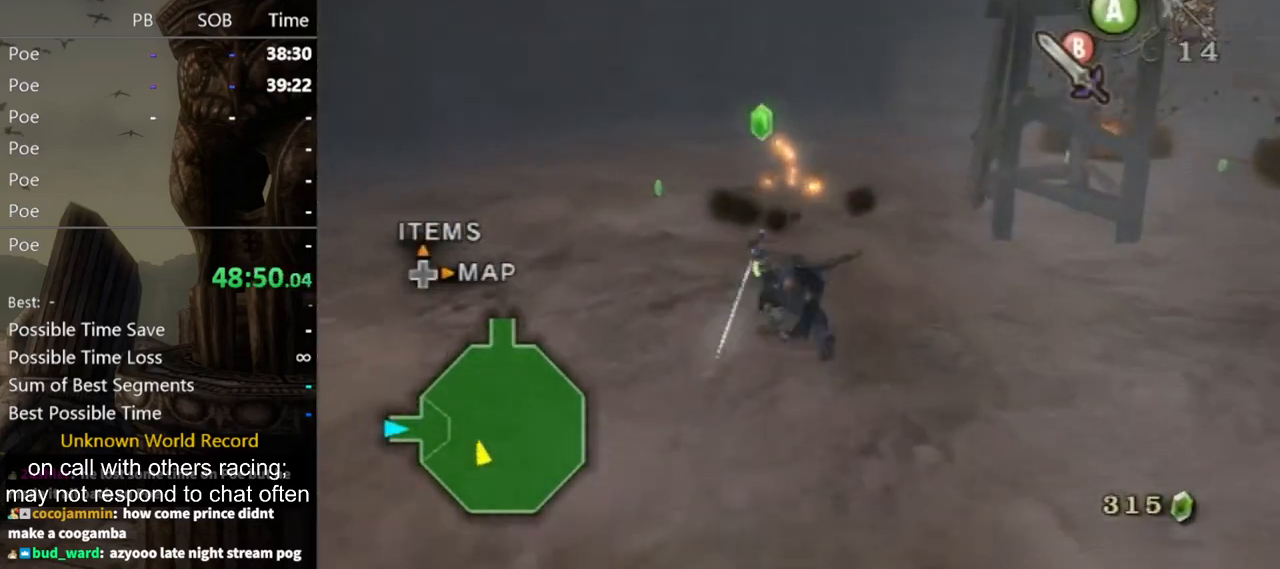
{"buttons": [], "left_stick": "up", "right_stick": "left", "events": [[233, "right_stick", "left"], [300, "left_stick", "up-right"], [467, "left_stick", "up"]]}
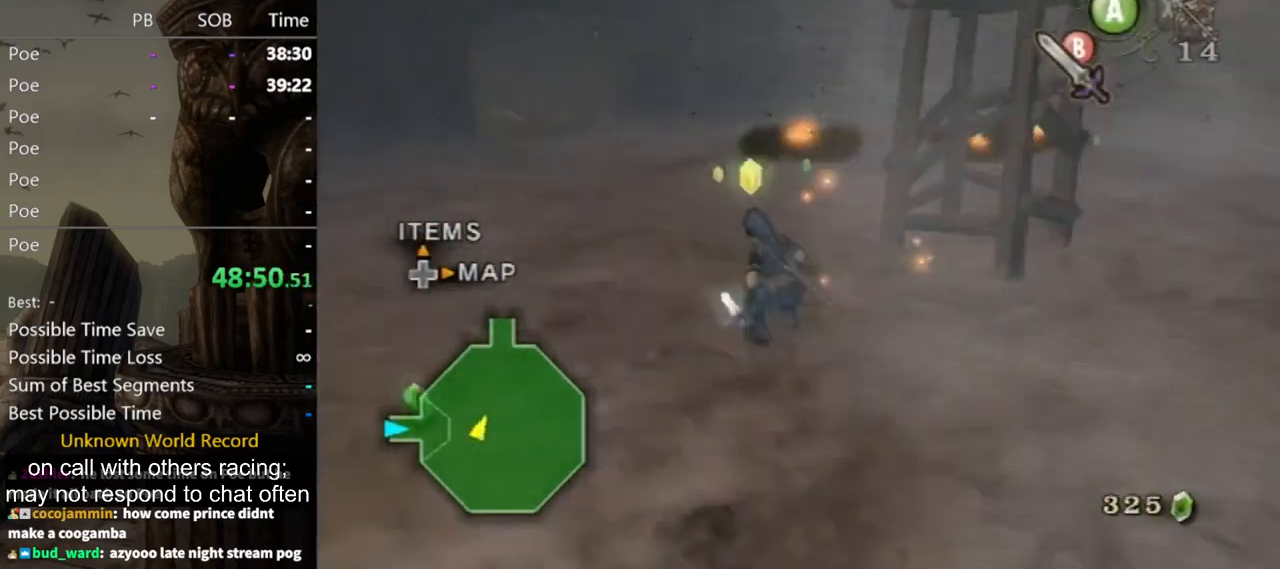
{"buttons": [], "left_stick": "up-left", "right_stick": "center", "events": [[33, "right_stick", "center"], [133, "A", "down"], [200, "A", "up"], [467, "left_stick", "up-left"]]}
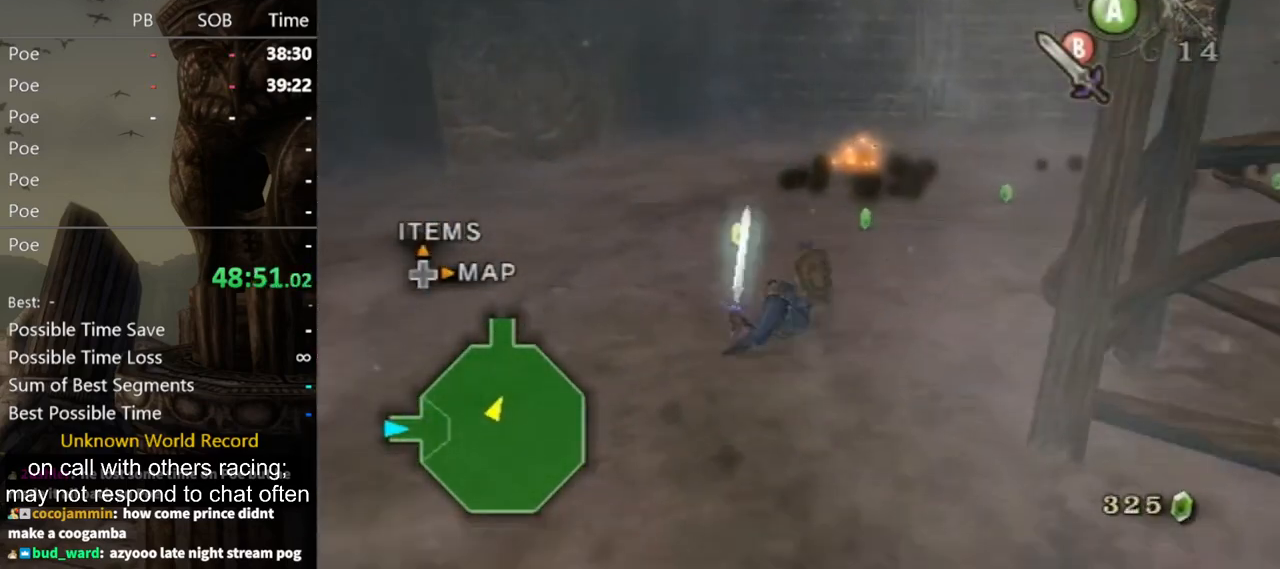
{"buttons": [], "left_stick": "right", "right_stick": "center", "events": [[300, "left_stick", "up-right"], [367, "left_stick", "right"]]}
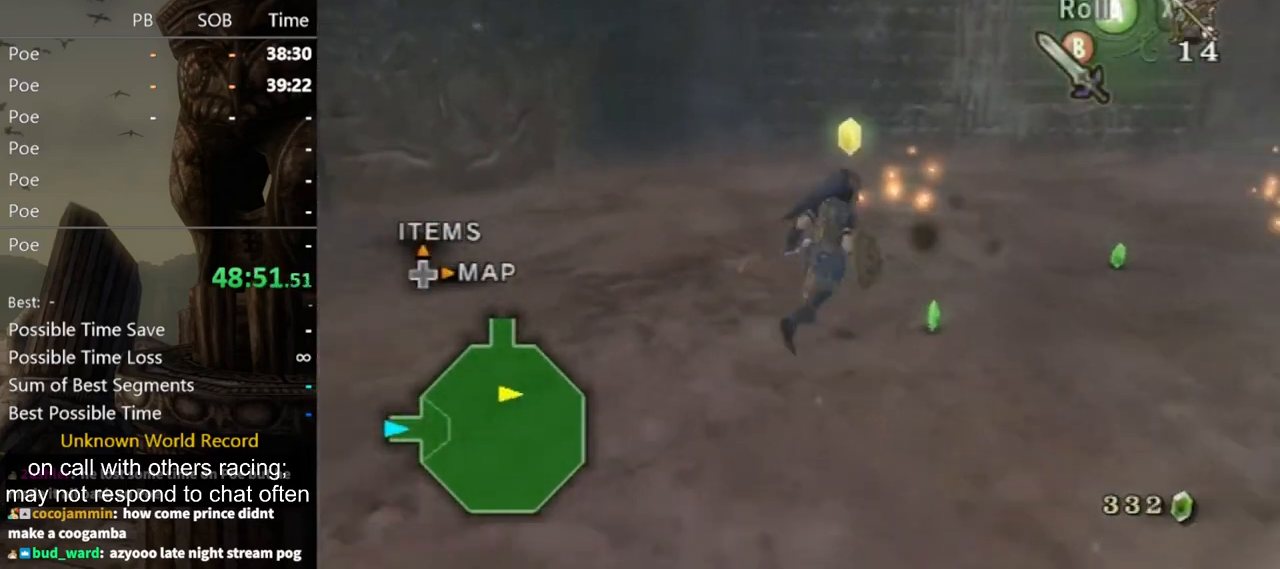
{"buttons": [], "left_stick": "up-right", "right_stick": "center", "events": [[33, "left_stick", "up-right"], [133, "A", "down"], [200, "A", "up"]]}
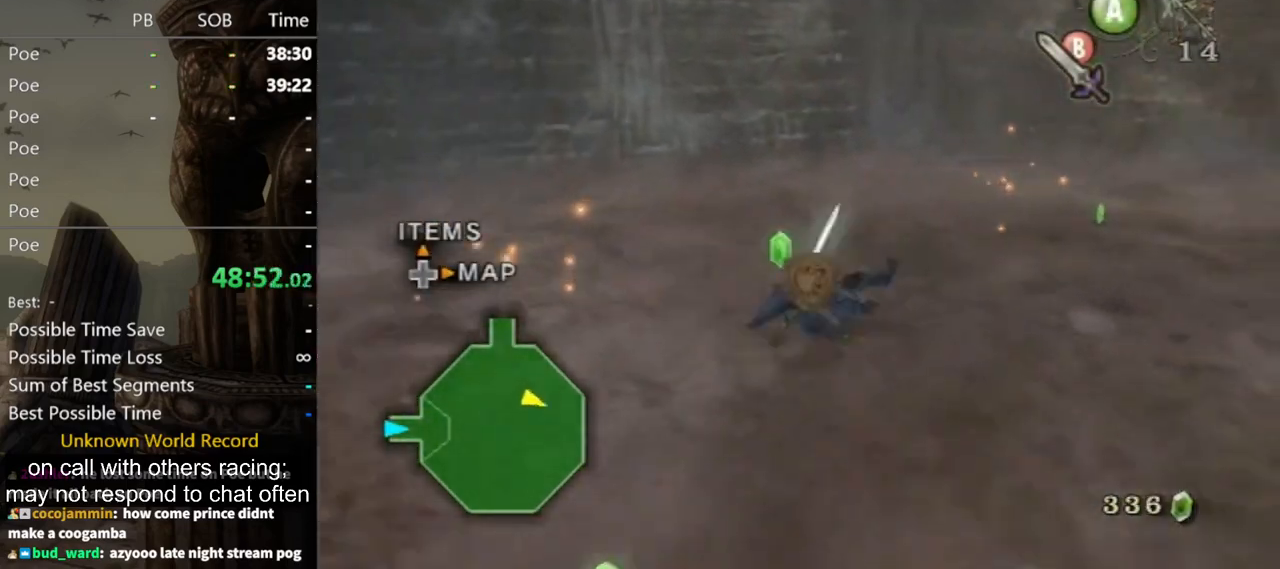
{"buttons": [], "left_stick": "left", "right_stick": "right", "events": [[133, "left_stick", "down-right"], [133, "right_stick", "right"], [233, "left_stick", "down-left"], [367, "left_stick", "left"]]}
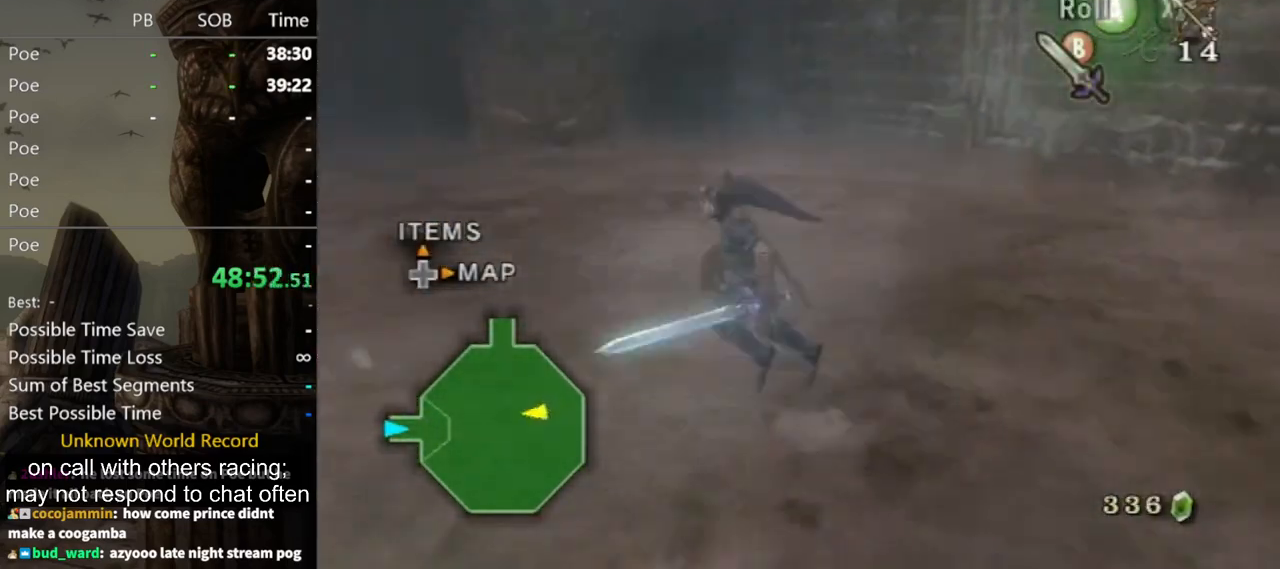
{"buttons": [], "left_stick": "up-left", "right_stick": "center", "events": [[100, "left_stick", "up-left"], [100, "right_stick", "center"], [233, "B", "down"], [267, "left_stick", "up"], [333, "B", "up"], [433, "left_stick", "up-left"]]}
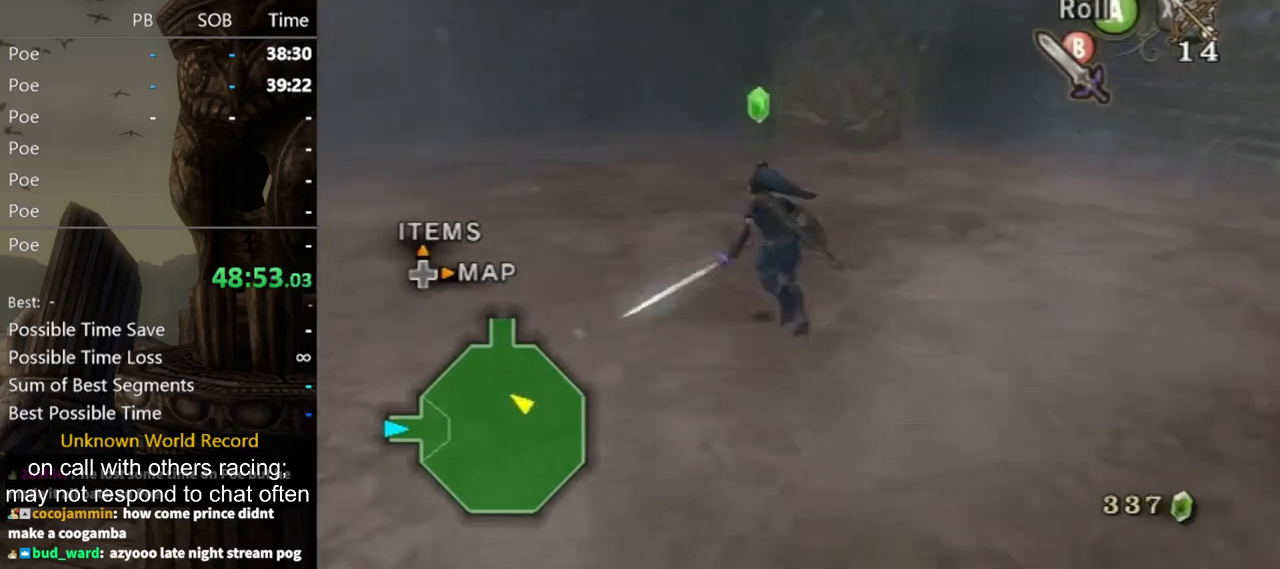
{"buttons": [], "left_stick": "up", "right_stick": "center", "events": [[100, "right_stick", "left"], [267, "left_stick", "up"], [300, "right_stick", "center"]]}
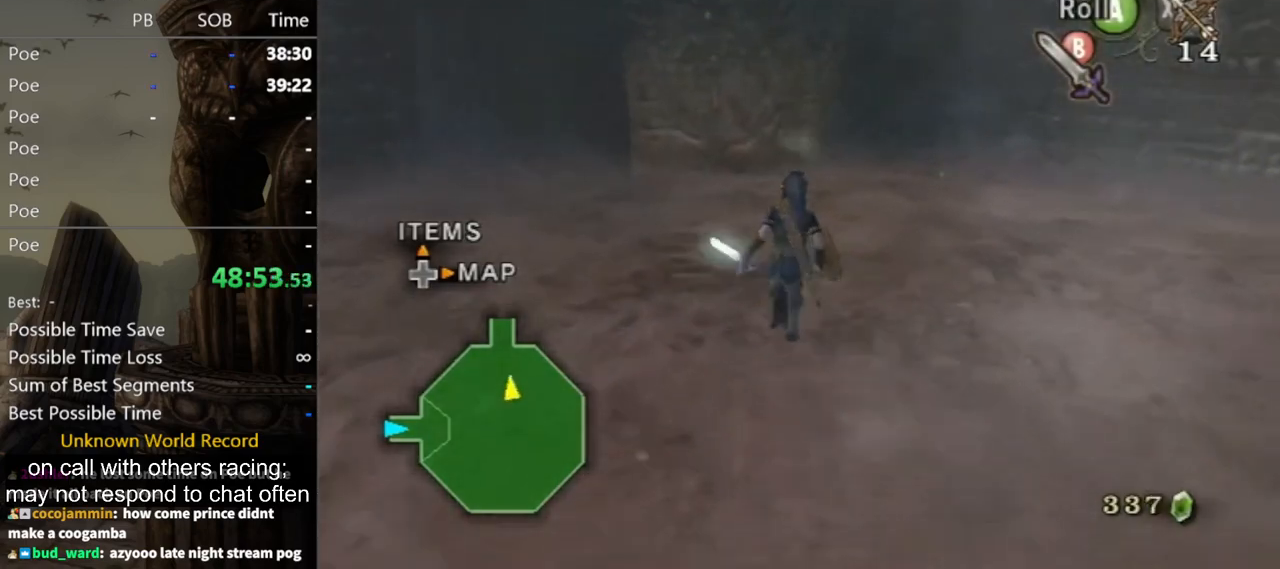
{"buttons": ["L1"], "left_stick": "up-left", "right_stick": "center", "events": [[167, "L1", "down"], [167, "left_stick", "center"], [333, "left_stick", "up-left"]]}